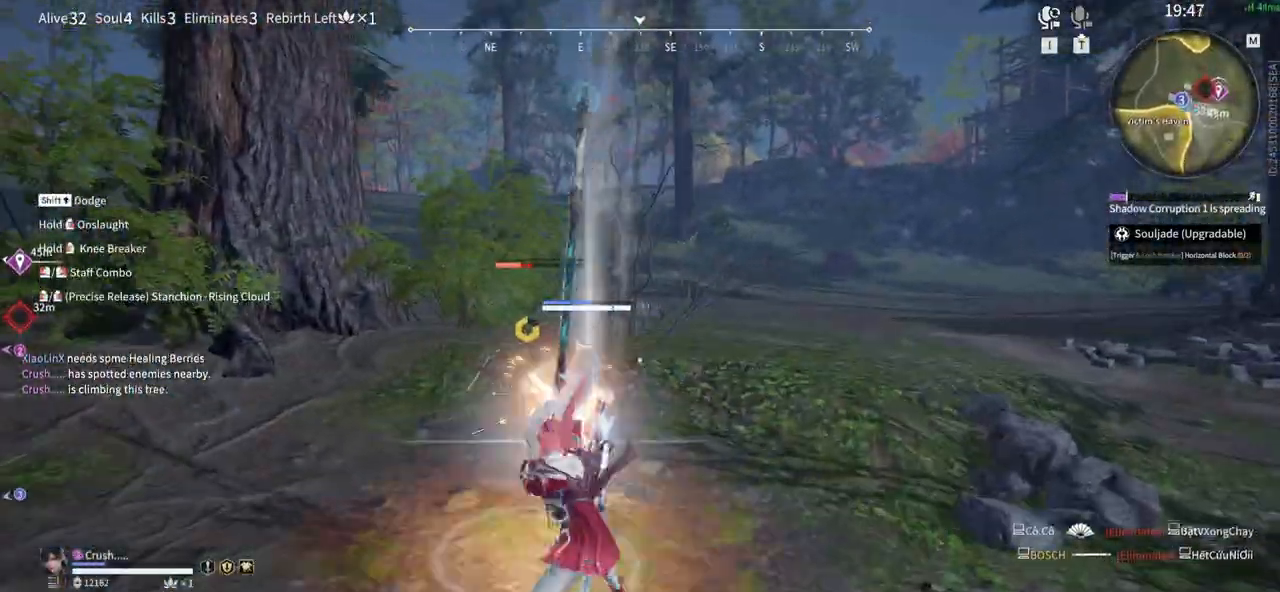
Gameplay with keyboard and mouse; each line is a JSON object with the keys and mouse buttons held at the frame after it. "events" lists presses ("down") and releases ("up") of "1", "2", "3", "4", "5", "a", "alt", "b", "c", "ctrl", "d", "e", "f", "g", "q", "r", "s", "shift", "space", "t", "tab", "tilde", "v", "w", "x", "z", "mouse_left", "mouse_wheel", "mouse_right", "mouse_mb4" and "mouse_mb5" between this image and that frame as [ms after this image, input, new state], when the widget could be followed in between. "mouse_left", "mouse_wheel", "mouse_right", "mouse_mb4", "mouse_mb5" = the "left", "wheel", "right", "mb4", "mb5" buttons of the "mouse" list. No other keys are recorded. "wheel" means that the mouse wheel is clicked or scrolled. Mouse movement is not recorded.
{"keys": [], "mouse": [], "events": [[17, "w", "up"], [250, "f", "down"], [383, "f", "up"]]}
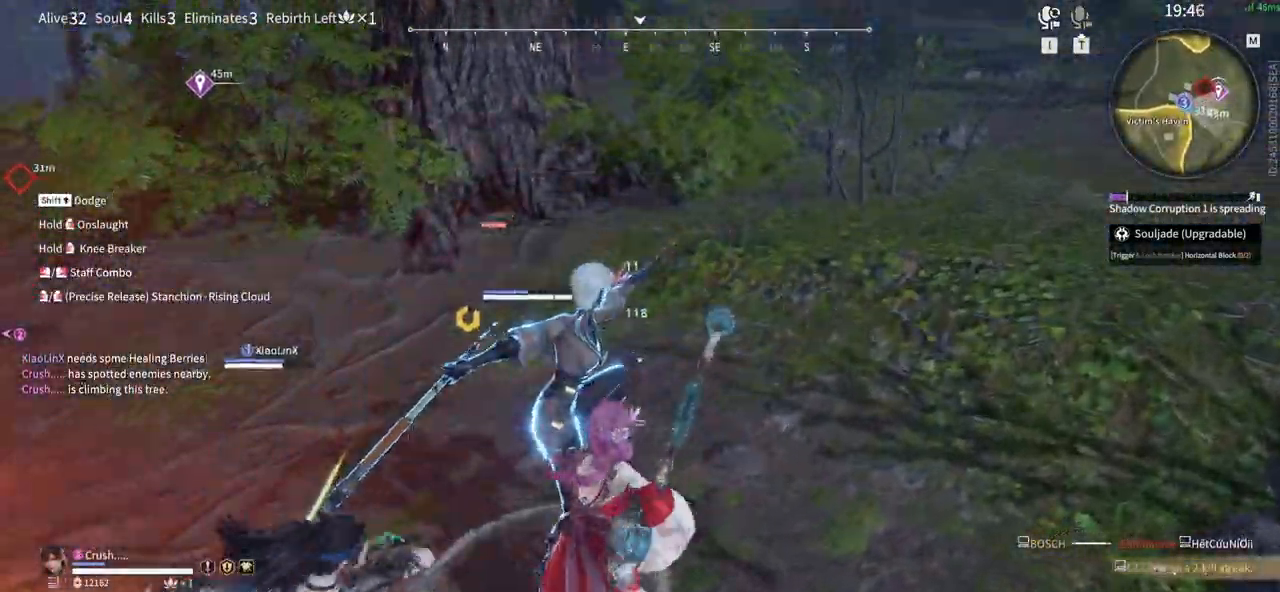
{"keys": ["a", "g", "shift"], "mouse": [], "events": [[67, "a", "down"], [117, "shift", "down"], [300, "g", "down"]]}
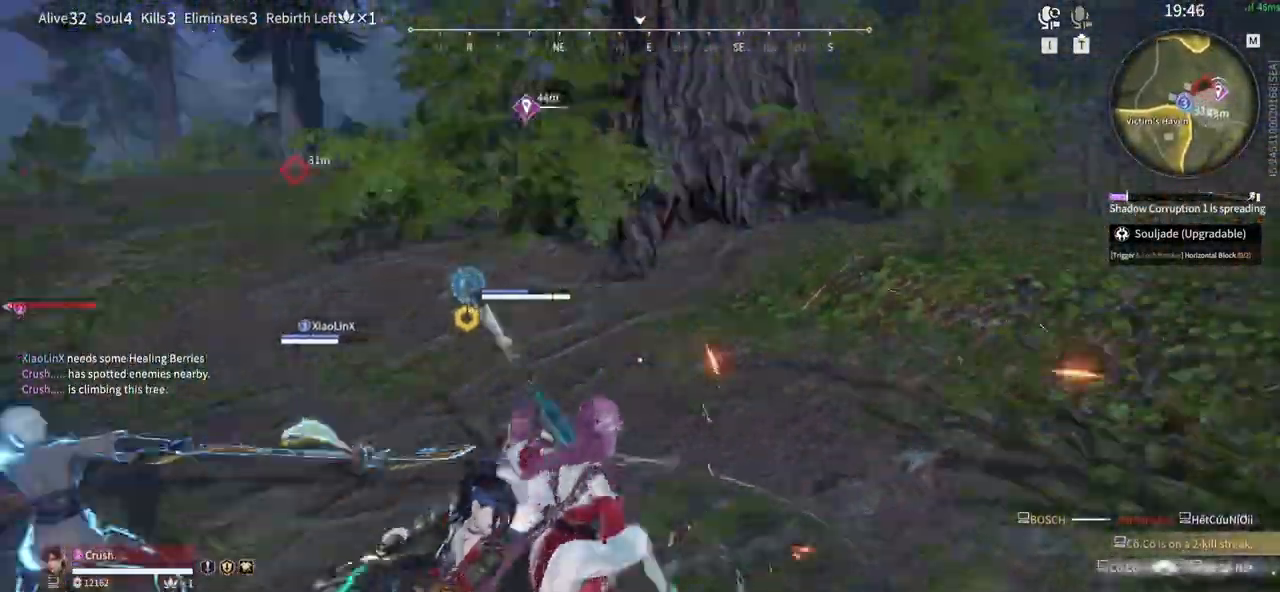
{"keys": [], "mouse": [], "events": [[183, "a", "up"], [183, "g", "up"], [183, "shift", "up"]]}
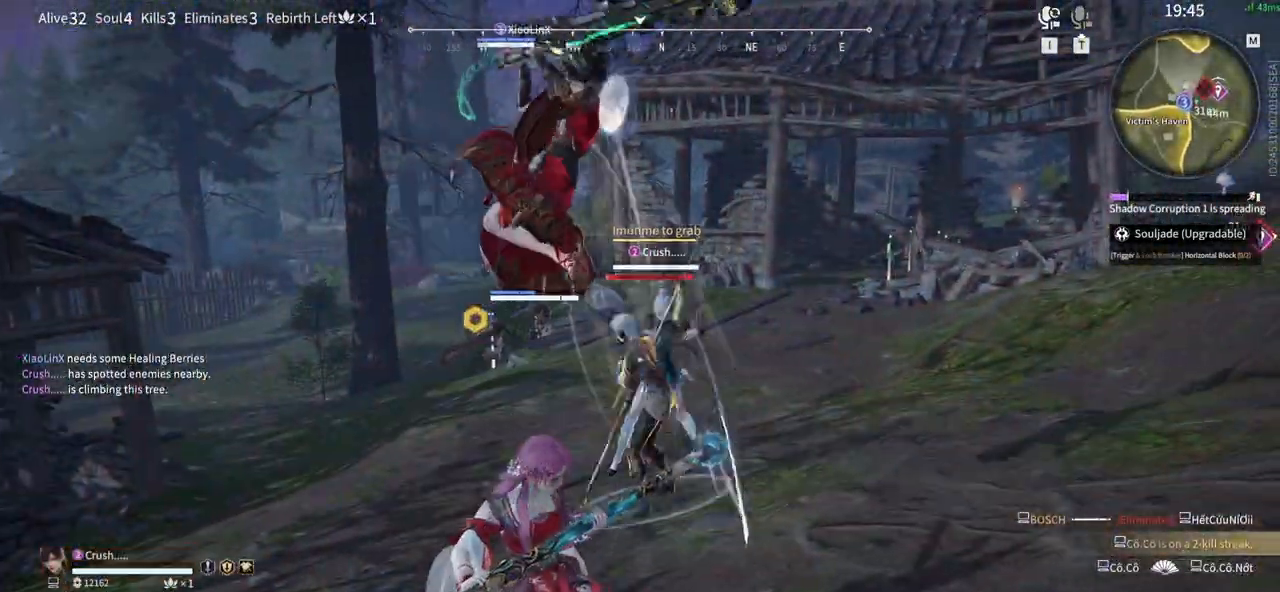
{"keys": ["d", "s"], "mouse": [], "events": [[50, "shift", "down"], [100, "a", "down"], [100, "s", "down"], [433, "a", "up"], [433, "shift", "up"], [483, "d", "down"]]}
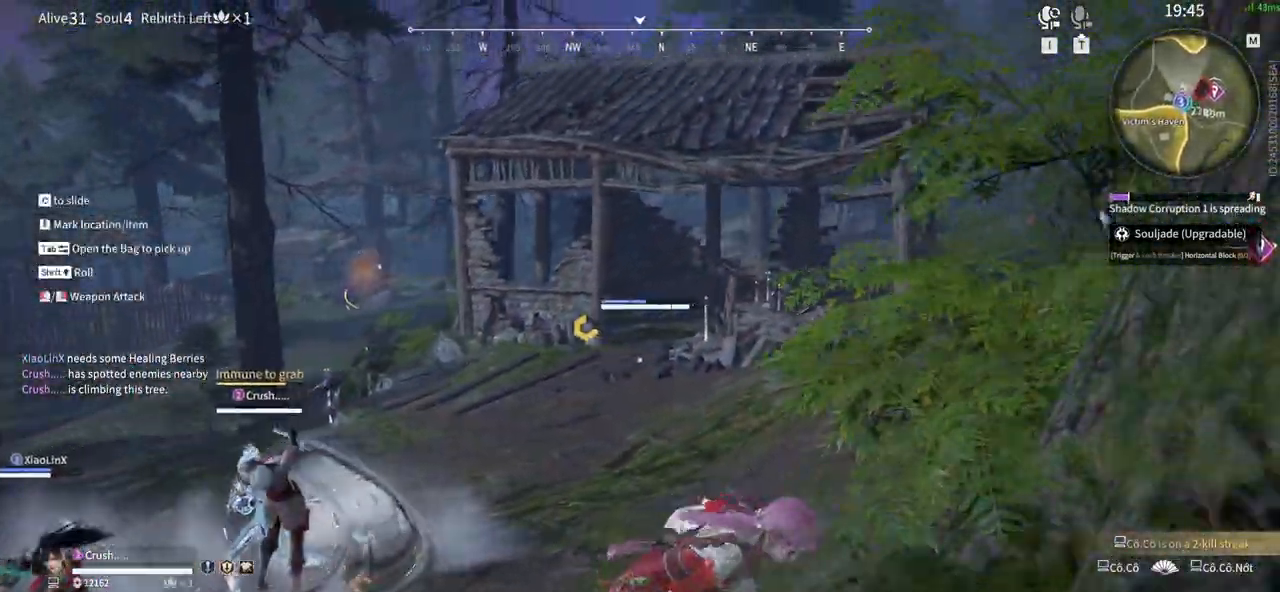
{"keys": [], "mouse": ["left"], "events": [[33, "s", "up"], [217, "mouse_wheel", "down"], [250, "d", "up"], [300, "mouse_wheel", "up"], [400, "mouse_left", "down"]]}
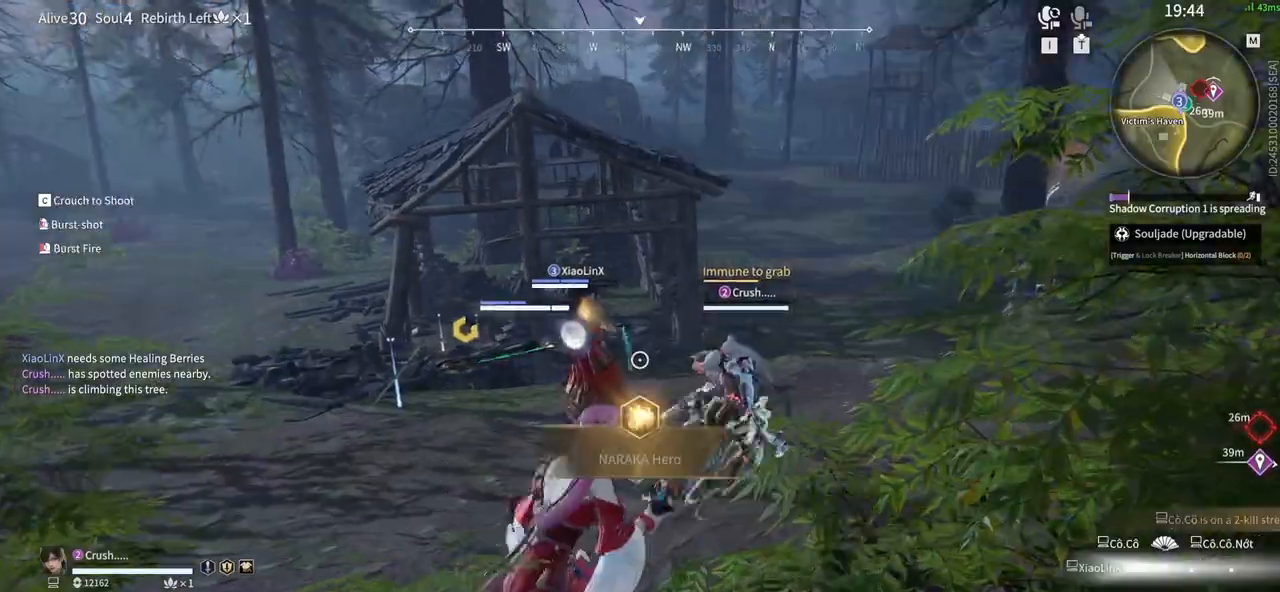
{"keys": [], "mouse": [], "events": [[267, "mouse_left", "up"]]}
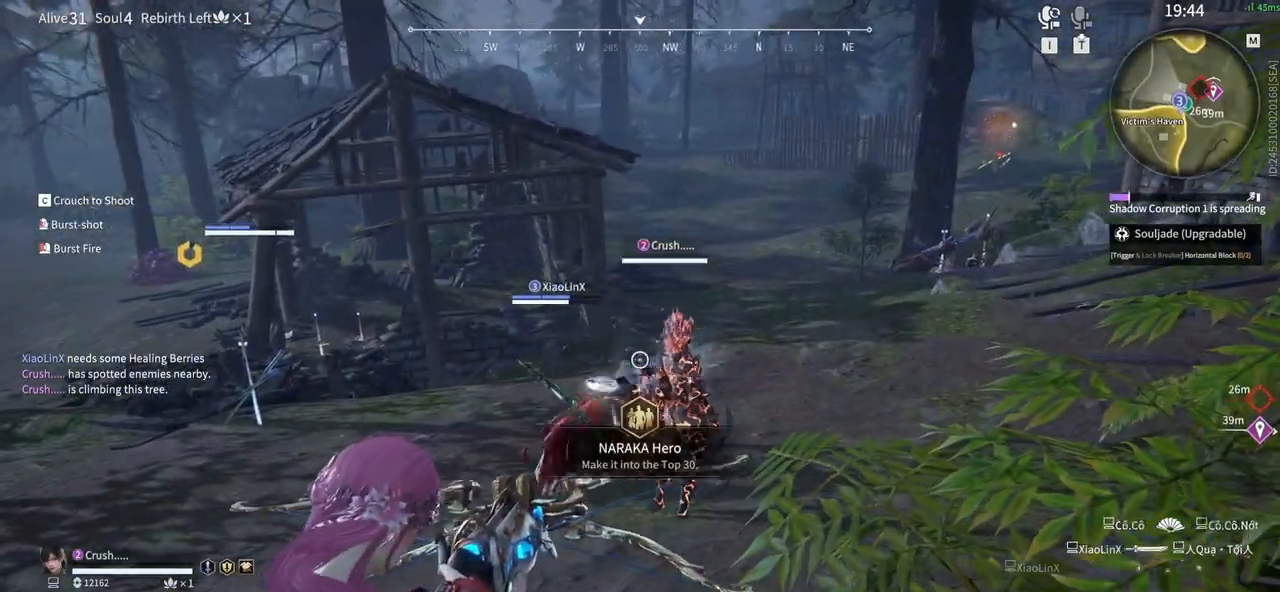
{"keys": ["shift", "w"], "mouse": ["wheel"], "events": [[250, "w", "down"], [300, "shift", "down"], [433, "mouse_wheel", "down"]]}
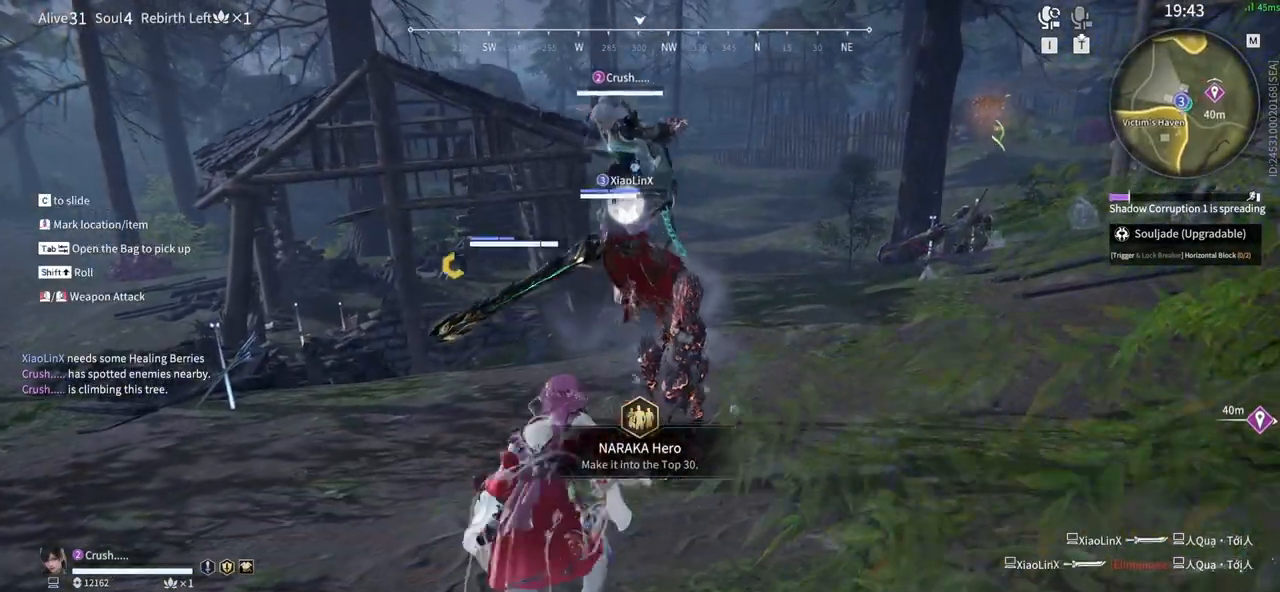
{"keys": [], "mouse": [], "events": [[33, "mouse_wheel", "up"], [167, "shift", "up"], [300, "w", "up"]]}
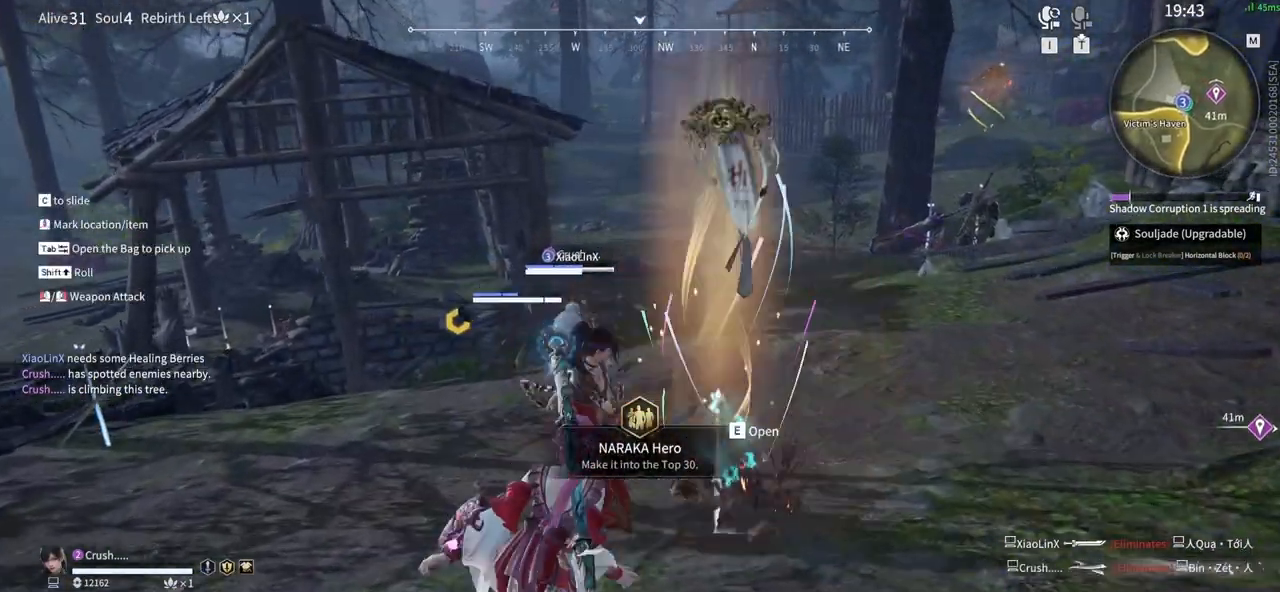
{"keys": ["e"], "mouse": [], "events": [[317, "tab", "down"], [417, "e", "down"], [417, "tab", "up"]]}
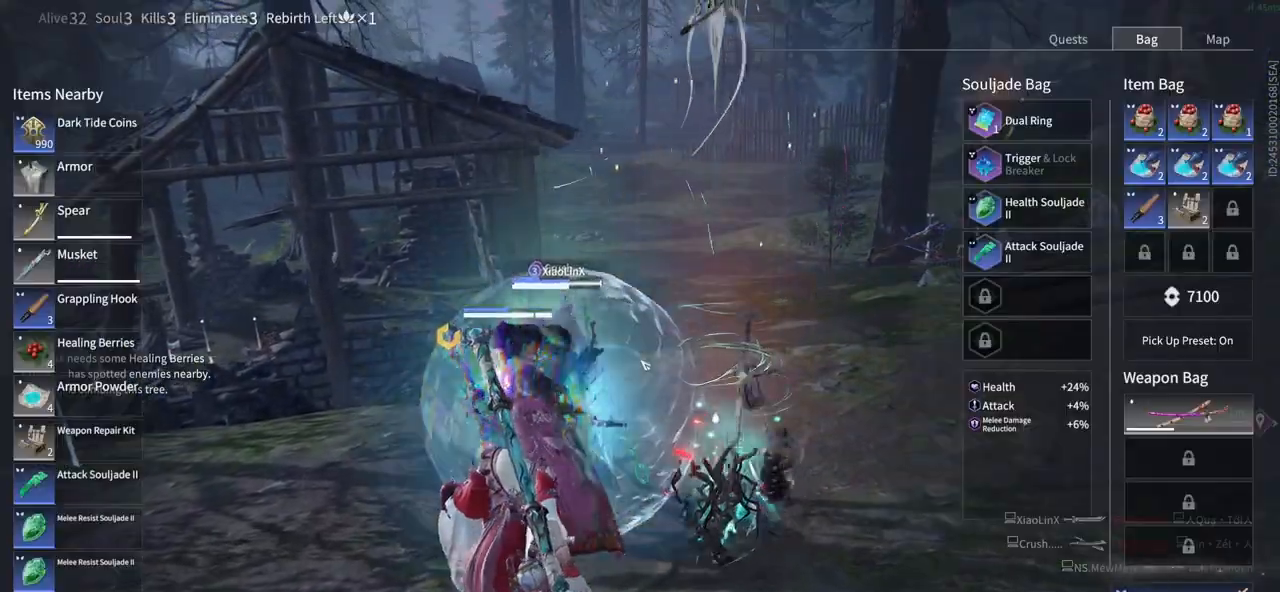
{"keys": [], "mouse": ["right"], "events": [[50, "e", "up"], [50, "tab", "down"], [250, "tab", "up"], [283, "space", "down"], [333, "mouse_right", "down"], [483, "space", "up"]]}
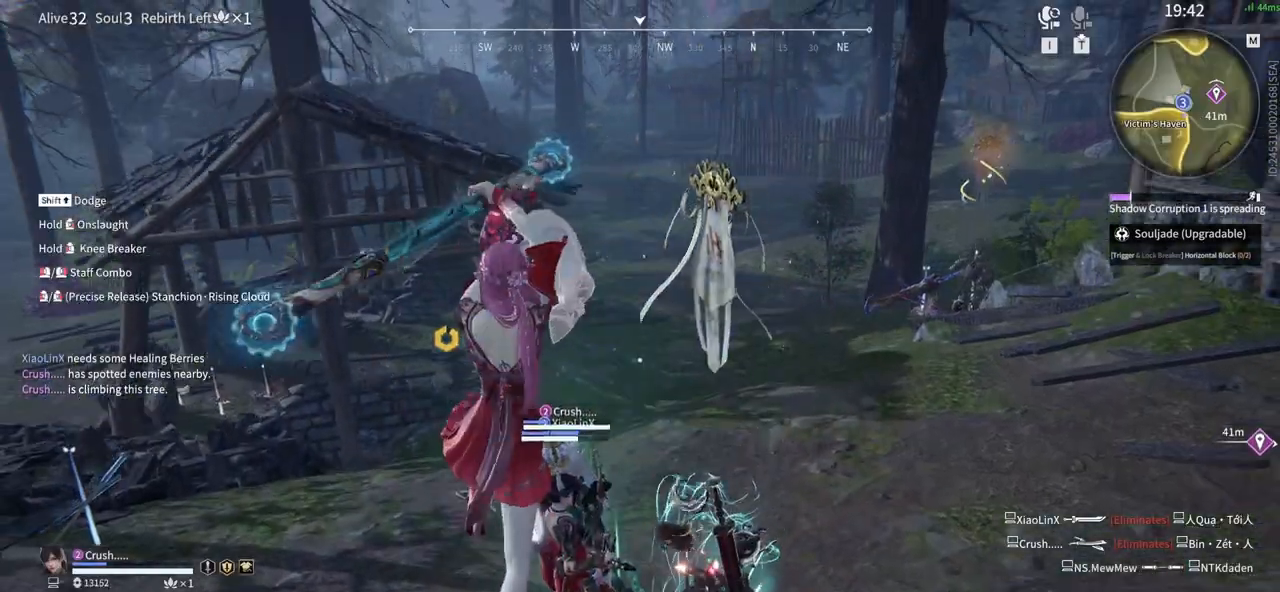
{"keys": [], "mouse": [], "events": [[300, "mouse_right", "up"]]}
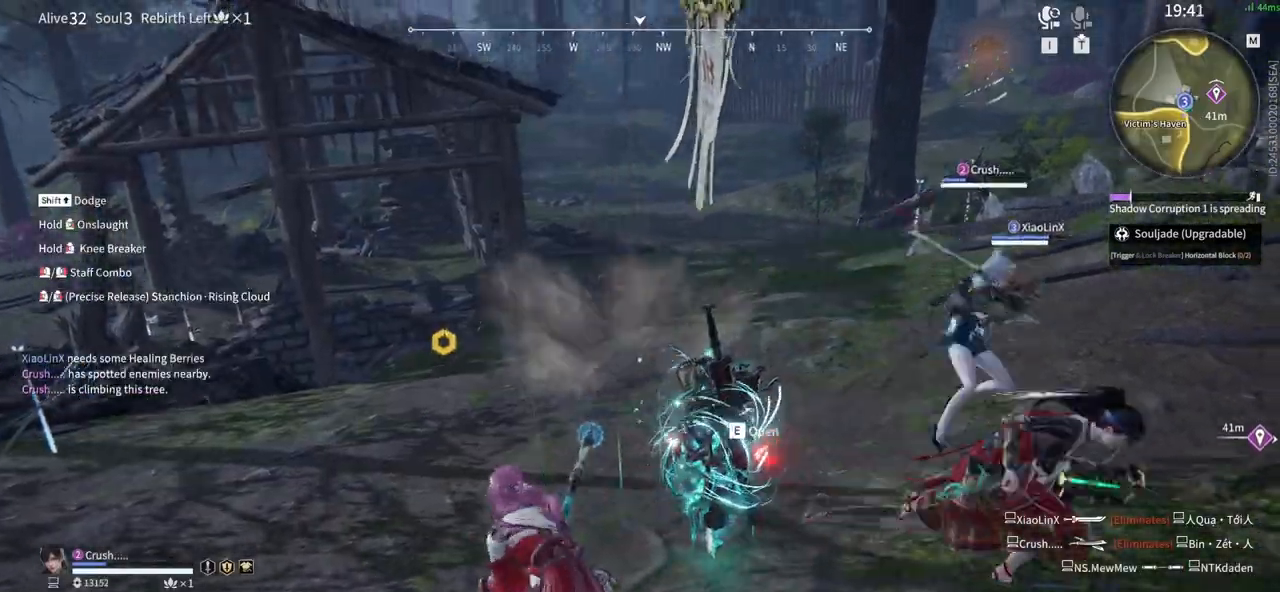
{"keys": ["e"], "mouse": [], "events": [[367, "tab", "down"], [467, "e", "down"], [500, "tab", "up"]]}
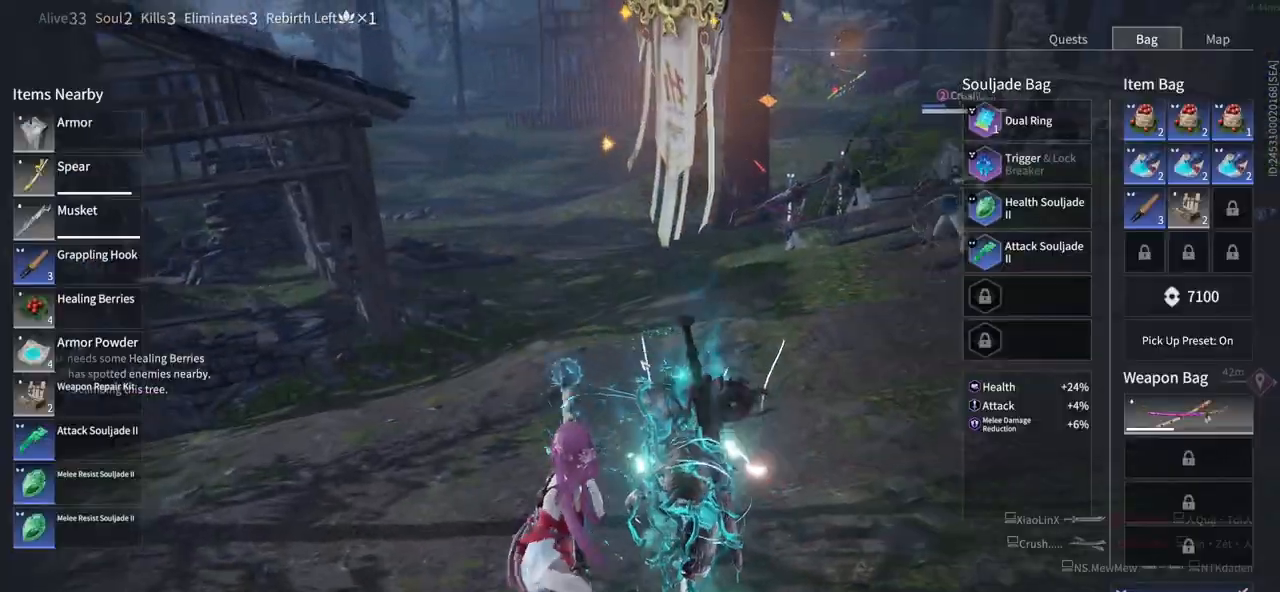
{"keys": [], "mouse": [], "events": [[100, "e", "up"], [200, "e", "down"], [283, "e", "up"], [383, "space", "down"], [483, "space", "up"]]}
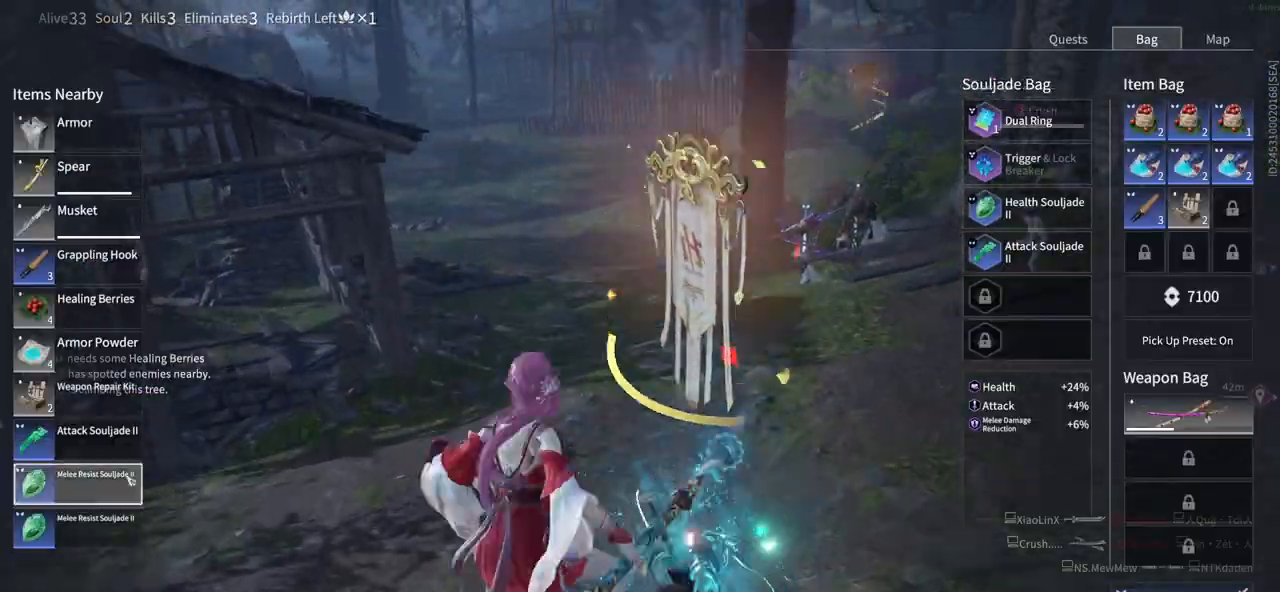
{"keys": [], "mouse": [], "events": [[167, "mouse_left", "down"], [250, "mouse_left", "up"], [350, "mouse_left", "down"], [450, "mouse_left", "up"]]}
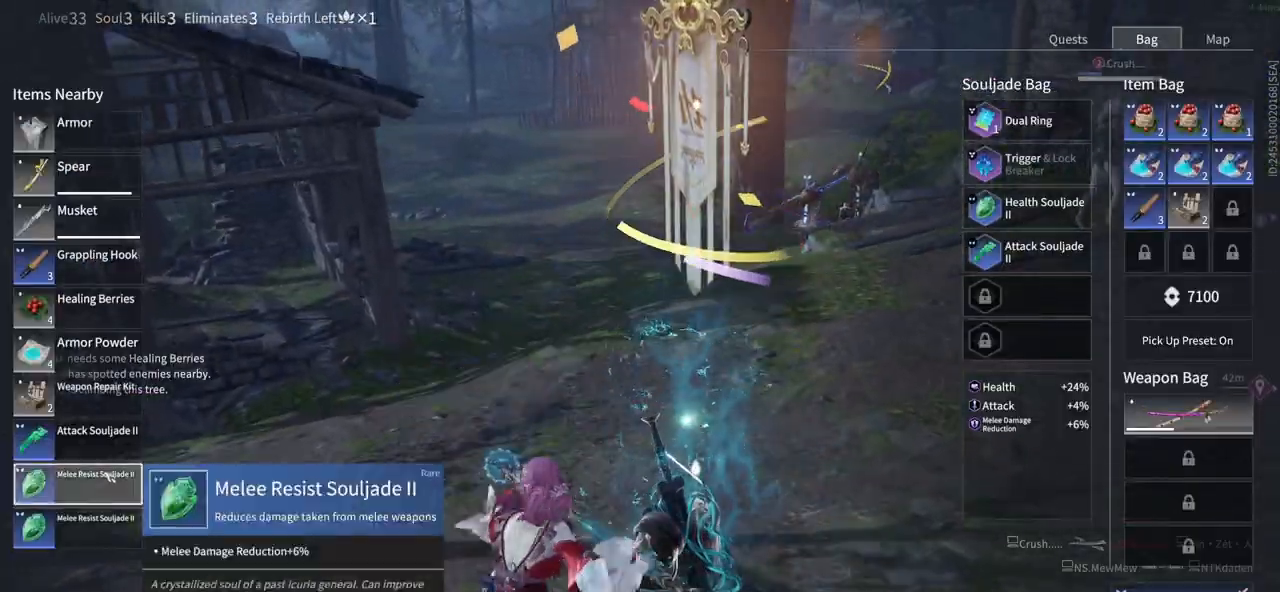
{"keys": [], "mouse": [], "events": [[33, "mouse_left", "down"], [133, "mouse_left", "up"], [367, "mouse_left", "down"], [467, "mouse_left", "up"]]}
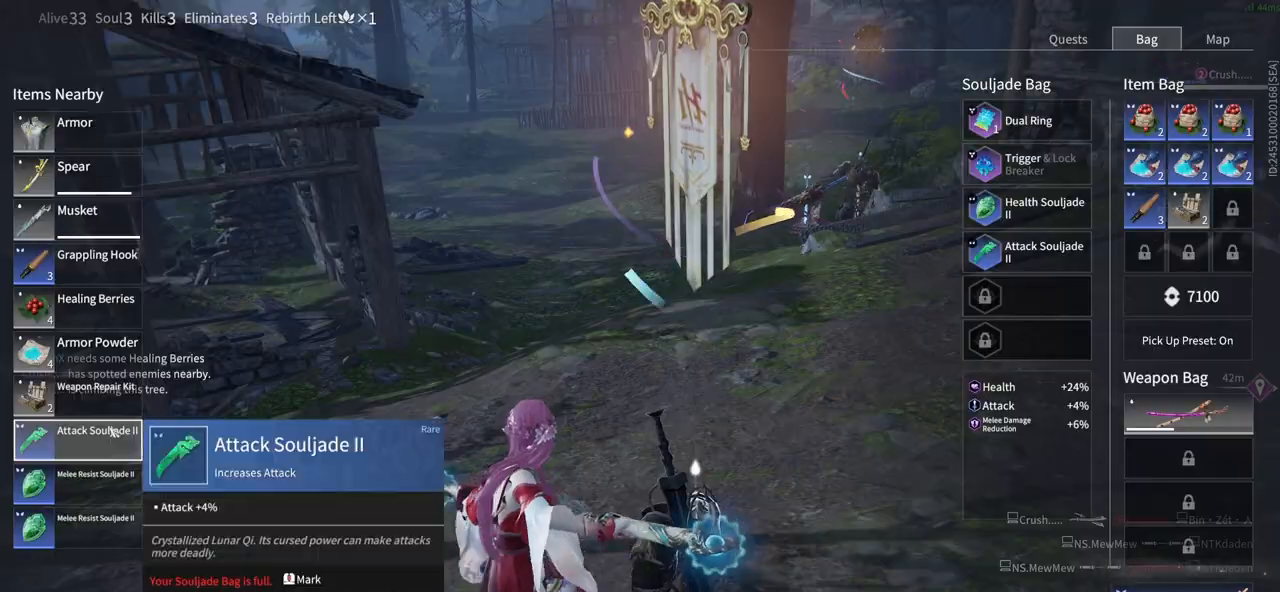
{"keys": ["w"], "mouse": ["right"], "events": [[300, "mouse_right", "down"], [300, "w", "down"]]}
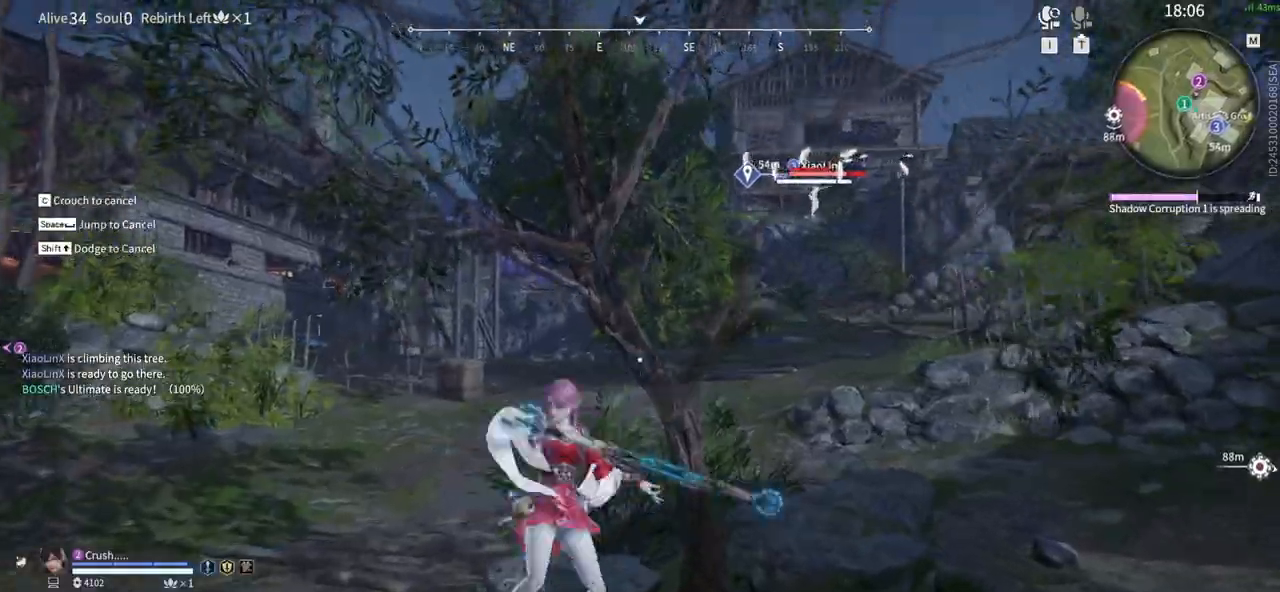
{"keys": ["shift", "w"], "mouse": [], "events": [[167, "shift", "down"], [400, "mouse_right", "up"]]}
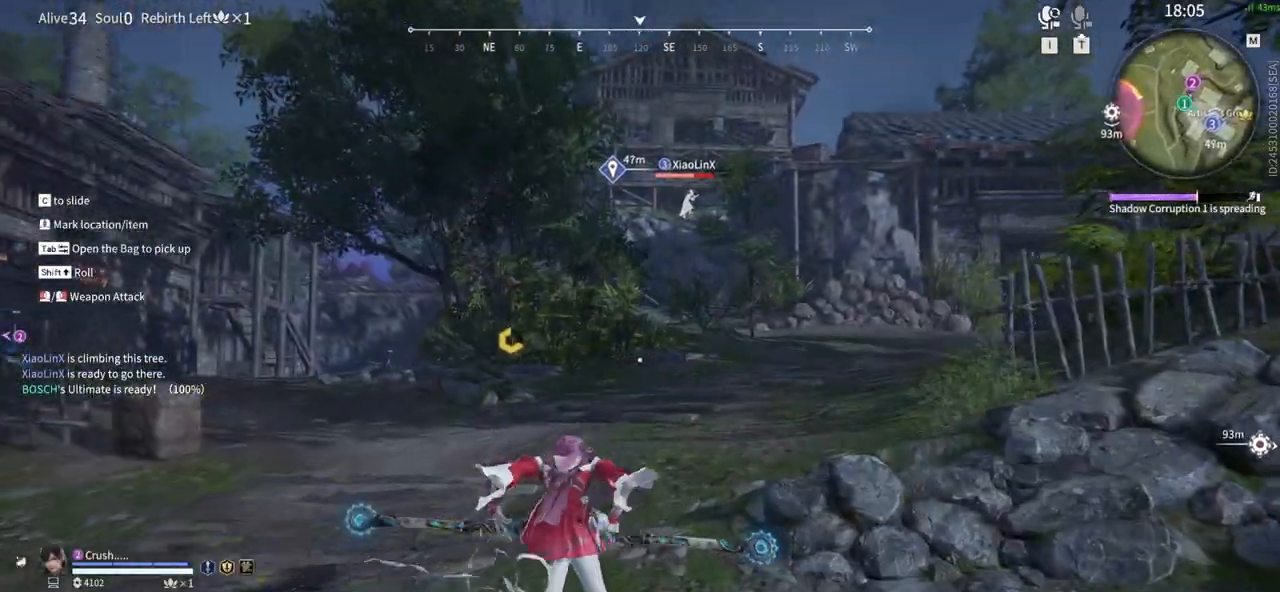
{"keys": ["w"], "mouse": [], "events": [[183, "shift", "up"]]}
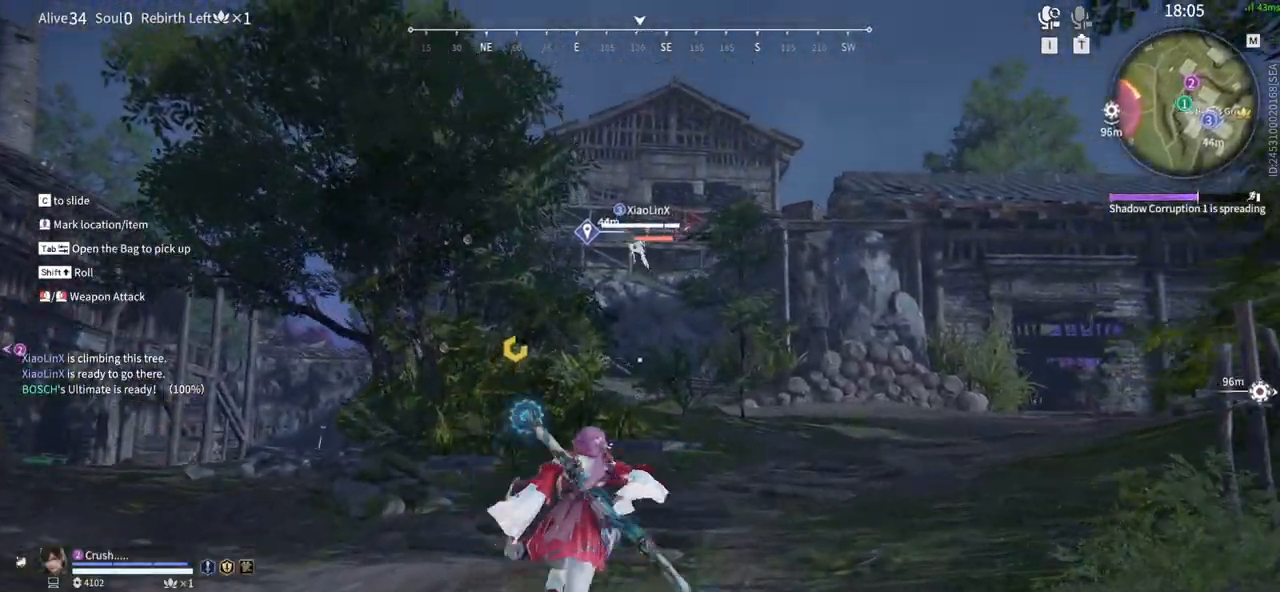
{"keys": ["w"], "mouse": [], "events": [[50, "mouse_wheel", "down"], [100, "mouse_wheel", "up"]]}
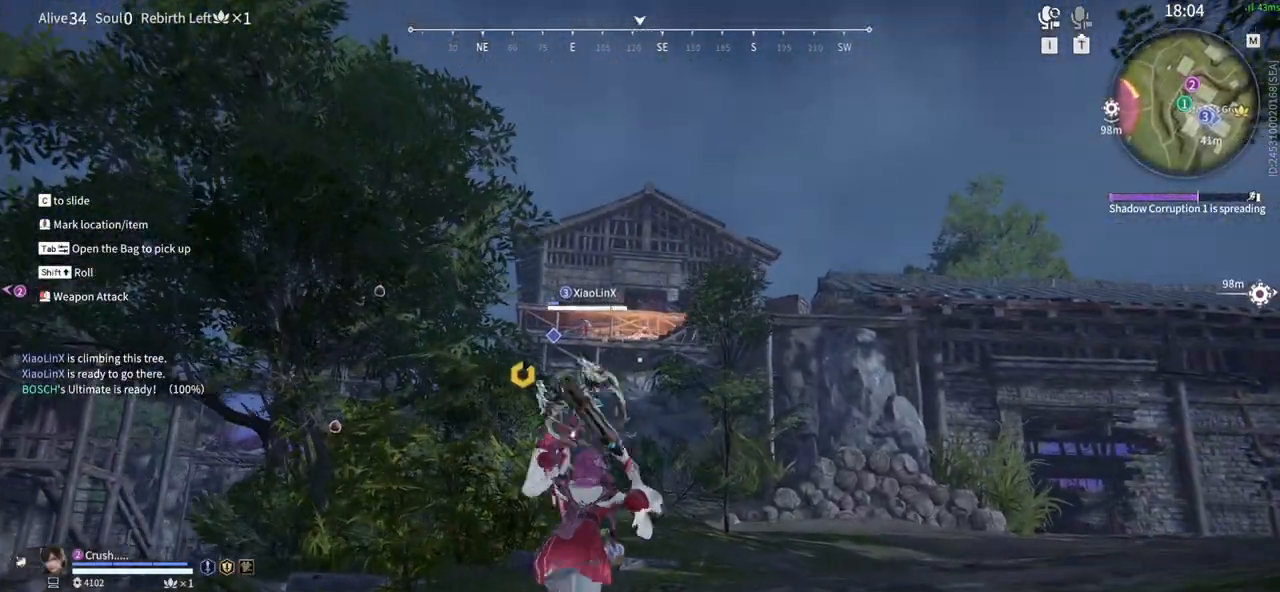
{"keys": ["space", "w"], "mouse": [], "events": [[500, "space", "down"]]}
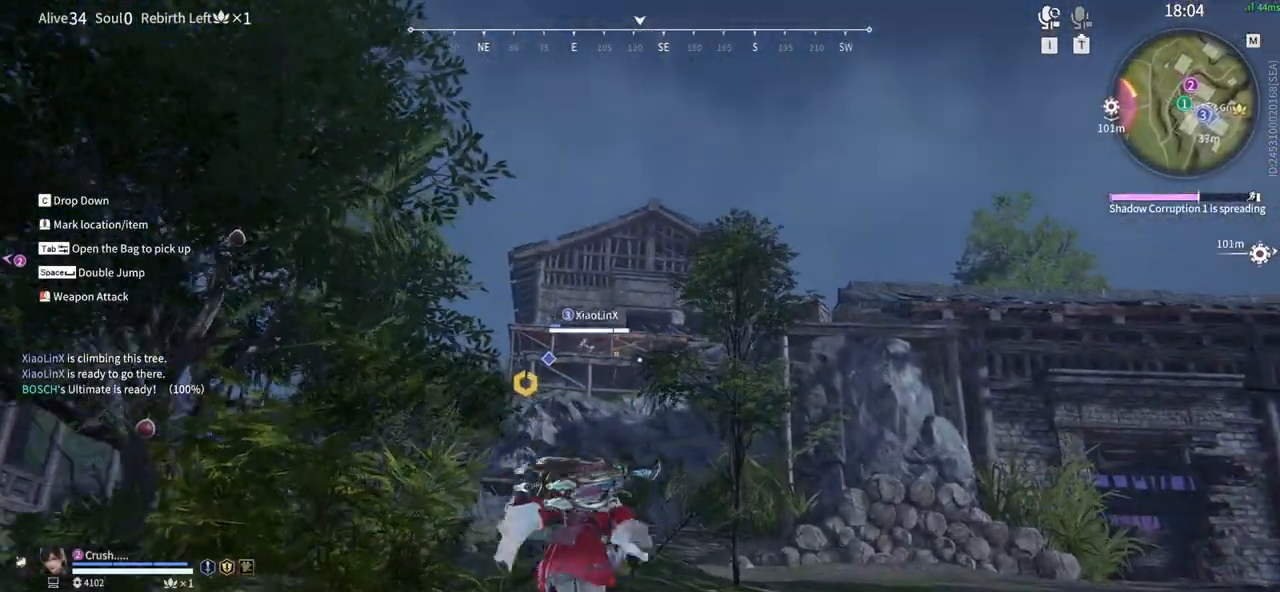
{"keys": ["space", "w"], "mouse": [], "events": [[367, "q", "down"], [417, "space", "up"], [467, "q", "up"], [467, "space", "down"]]}
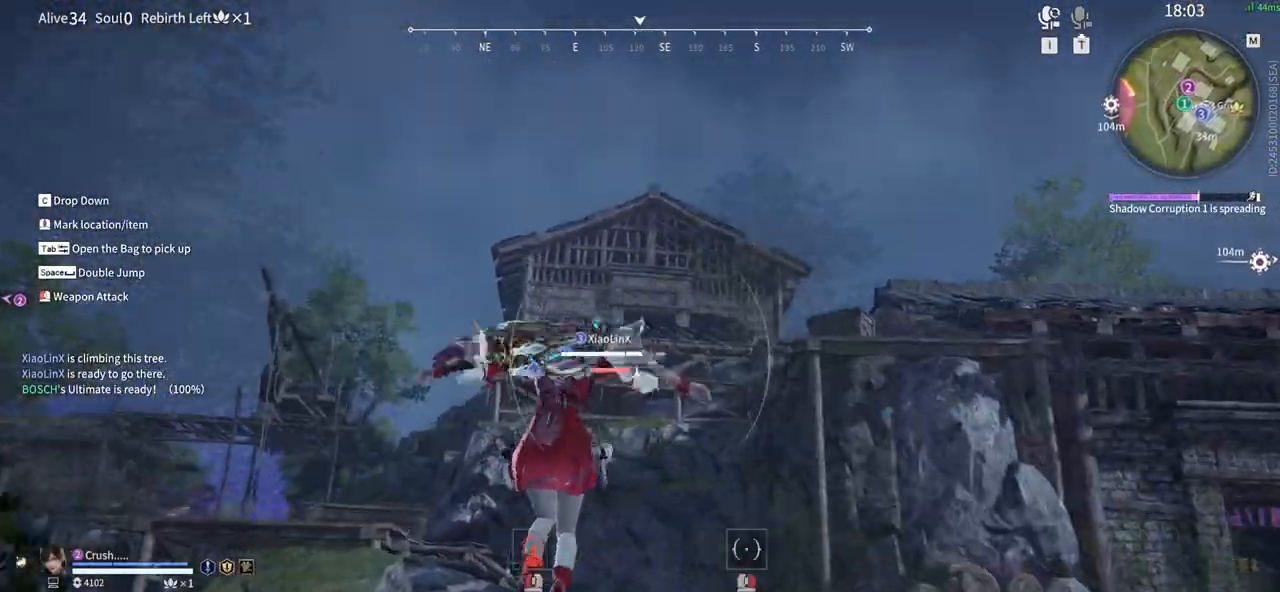
{"keys": ["w"], "mouse": [], "events": [[50, "q", "down"], [200, "space", "up"], [250, "mouse_left", "down"], [283, "q", "up"], [433, "mouse_left", "up"]]}
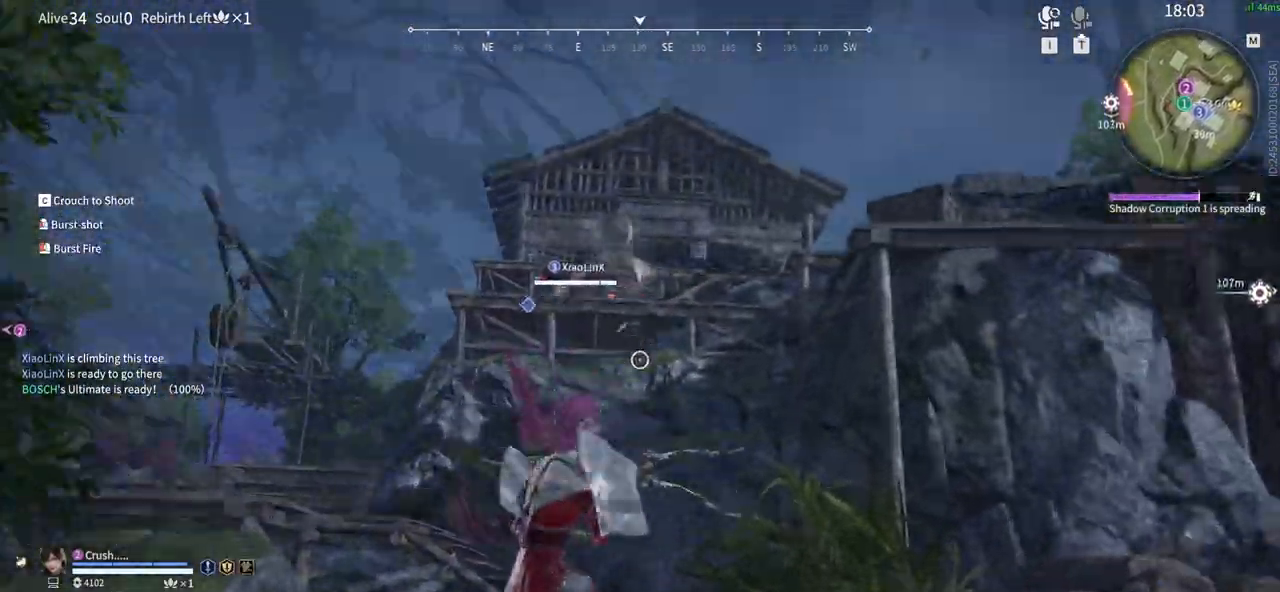
{"keys": ["w"], "mouse": [], "events": [[17, "a", "down"], [83, "shift", "down"], [350, "shift", "up"], [400, "a", "up"]]}
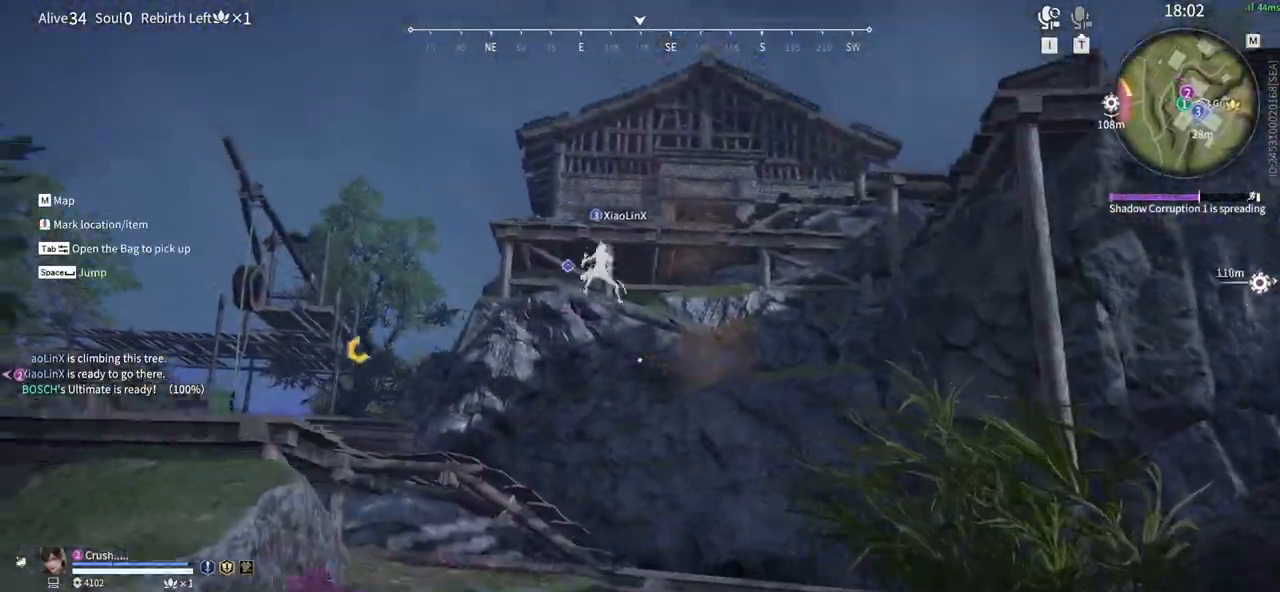
{"keys": ["space", "w"], "mouse": [], "events": [[133, "space", "down"], [317, "space", "up"], [417, "space", "down"]]}
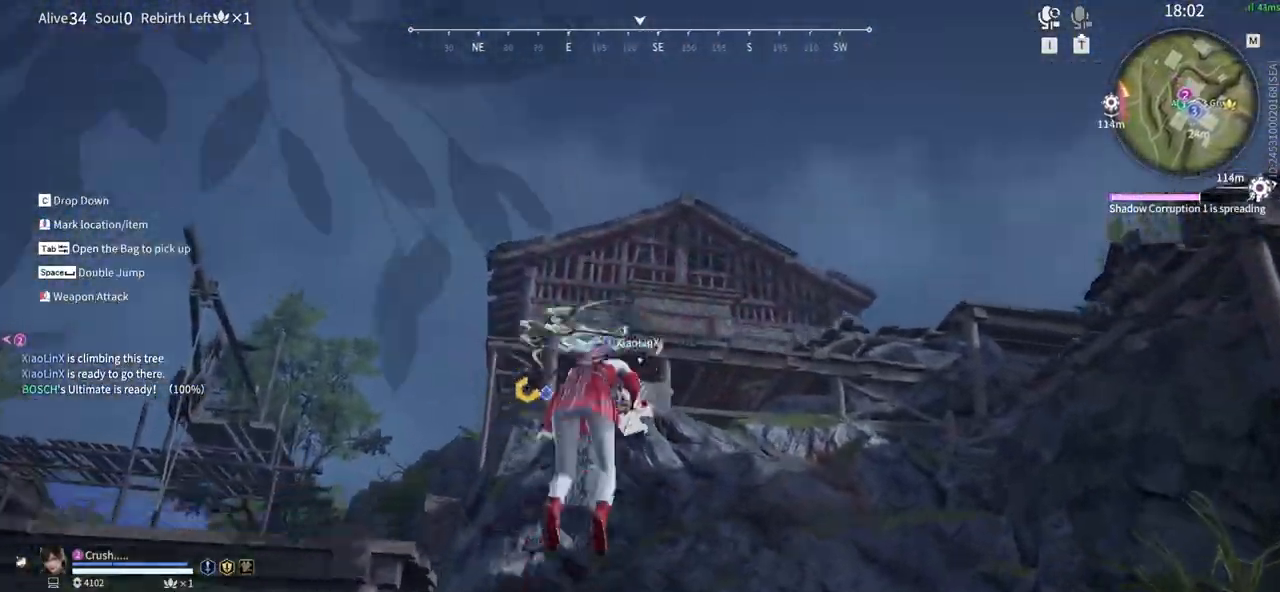
{"keys": ["w"], "mouse": [], "events": [[100, "space", "up"], [150, "mouse_left", "down"], [150, "q", "down"], [300, "mouse_left", "up"], [300, "q", "up"]]}
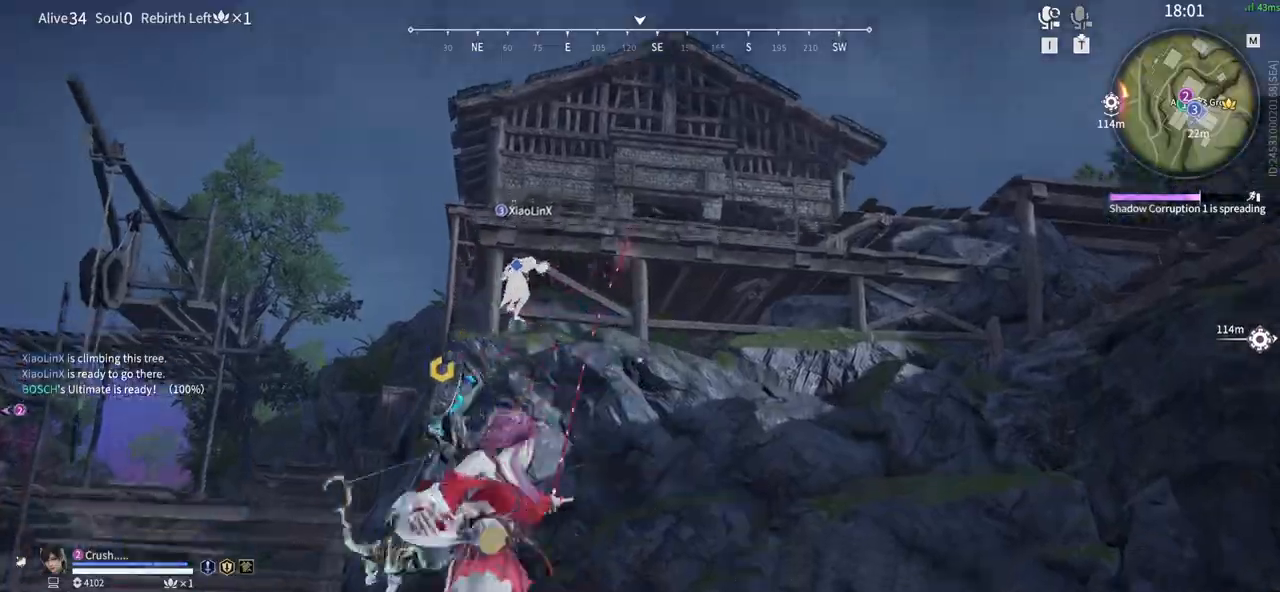
{"keys": ["w"], "mouse": [], "events": [[33, "a", "down"], [267, "a", "up"], [350, "mouse_wheel", "down"], [400, "mouse_wheel", "up"]]}